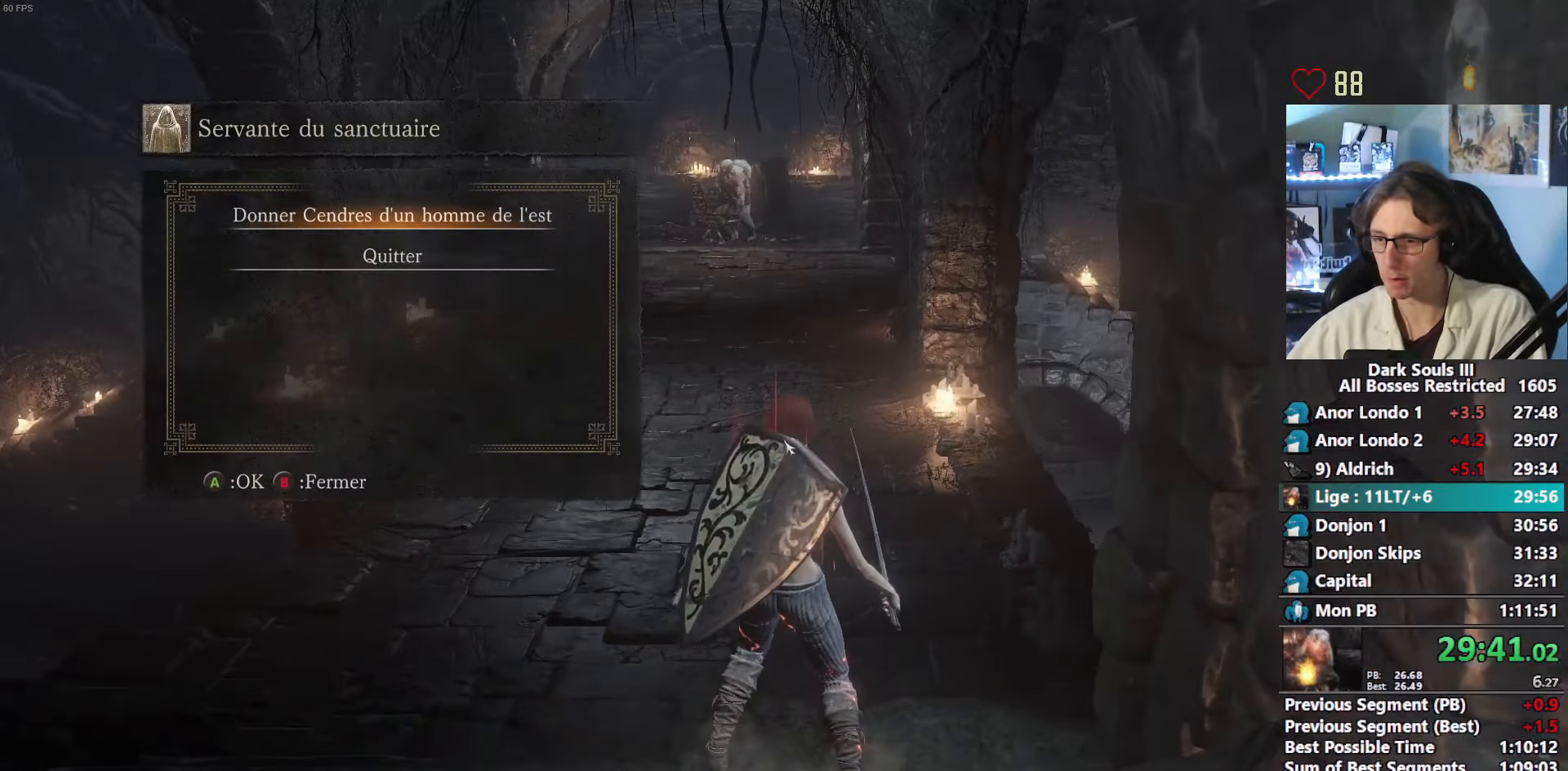
Gameplay with keyboard and mouse; each line is a JSON object with the keys and mouse buttons held at the frame after it. "events" lists presses ("down") and releases ("up") of "0", "1", "2", "3", "4", "a", "alt", "ctrl", "d", "down", "e", "f", "g", "left", "q", "r", "return", "right", "s", "shift", "space", "tab", "up", "z", "mouse_left", "mouse_wheel", "mouse_right", "mouse_mb4" and "mouse_mb5" between this image and that frame as [ms after this image, input, new state], when the widget could be followed in between. "mouse_left", "mouse_wheel", "mouse_right", "mouse_mb4", "mouse_mb5" = the "left", "wheel", "right", "mb4", "mb5" buttons of the "mouse" list. No other keys are recorded. "wheel" means that the mouse wheel is clicked or scrolled. Not read: mouse_move.
{"keys": ["e", "space"], "mouse": [], "events": [[33, "e", "down"], [133, "e", "up"], [166, "e", "down"], [266, "e", "up"], [316, "e", "down"], [366, "e", "up"], [416, "e", "down"], [450, "e", "up"], [500, "e", "down"]]}
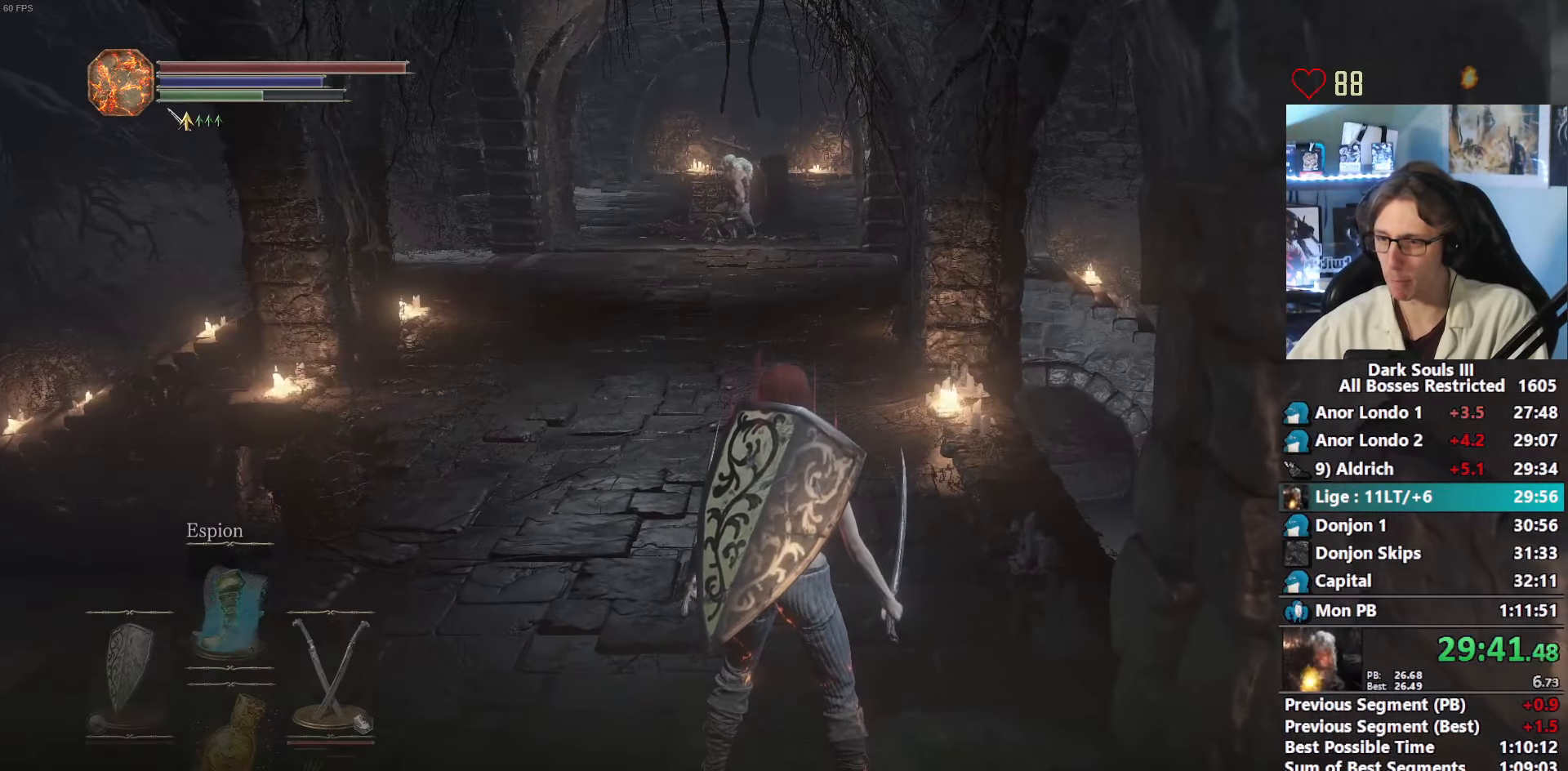
{"keys": ["space"], "mouse": [], "events": [[50, "e", "up"], [100, "e", "down"], [150, "e", "up"], [283, "e", "down"], [416, "e", "up"]]}
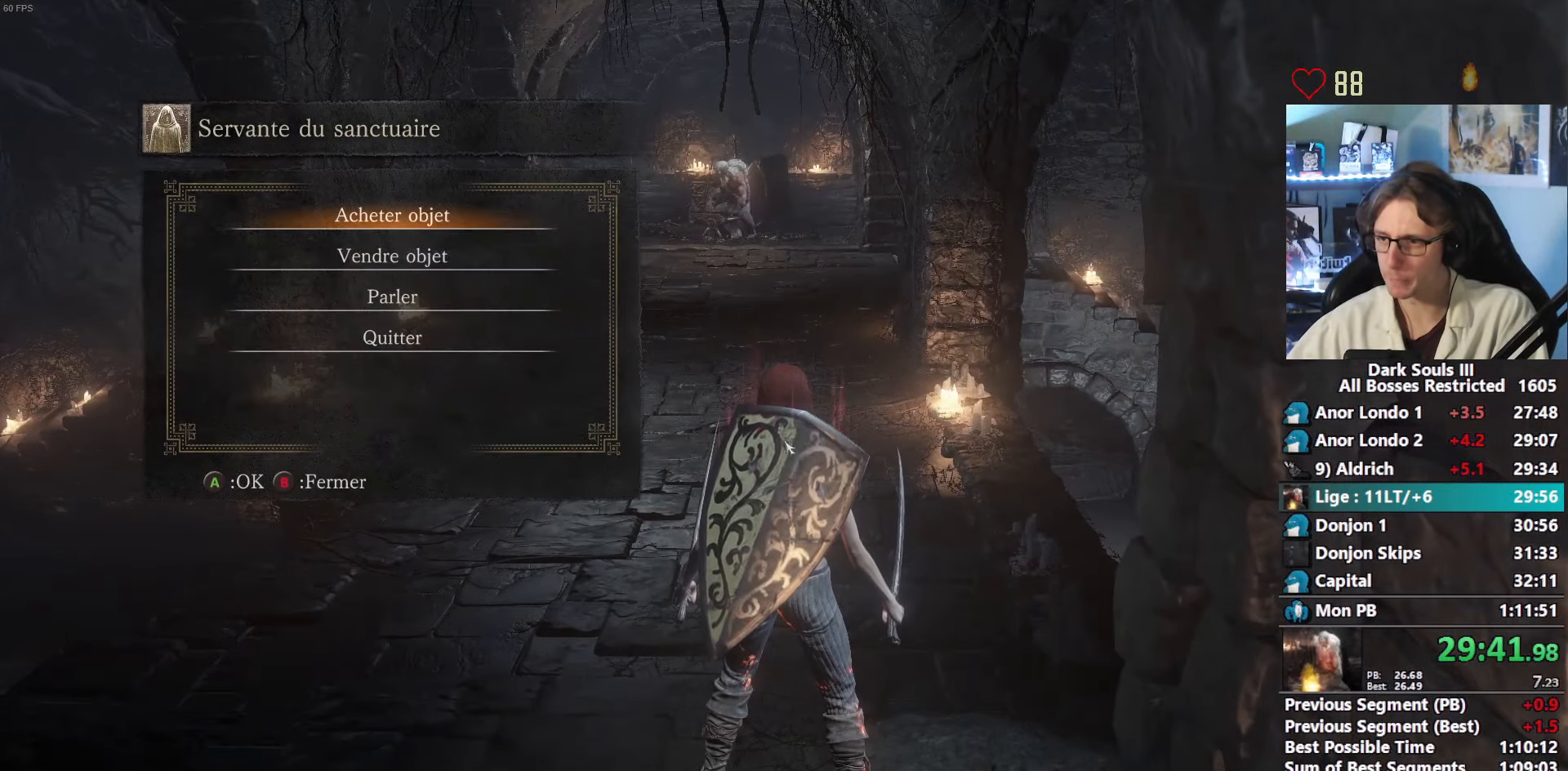
{"keys": ["down", "space"], "mouse": [], "events": [[116, "e", "down"], [200, "e", "up"], [433, "down", "down"]]}
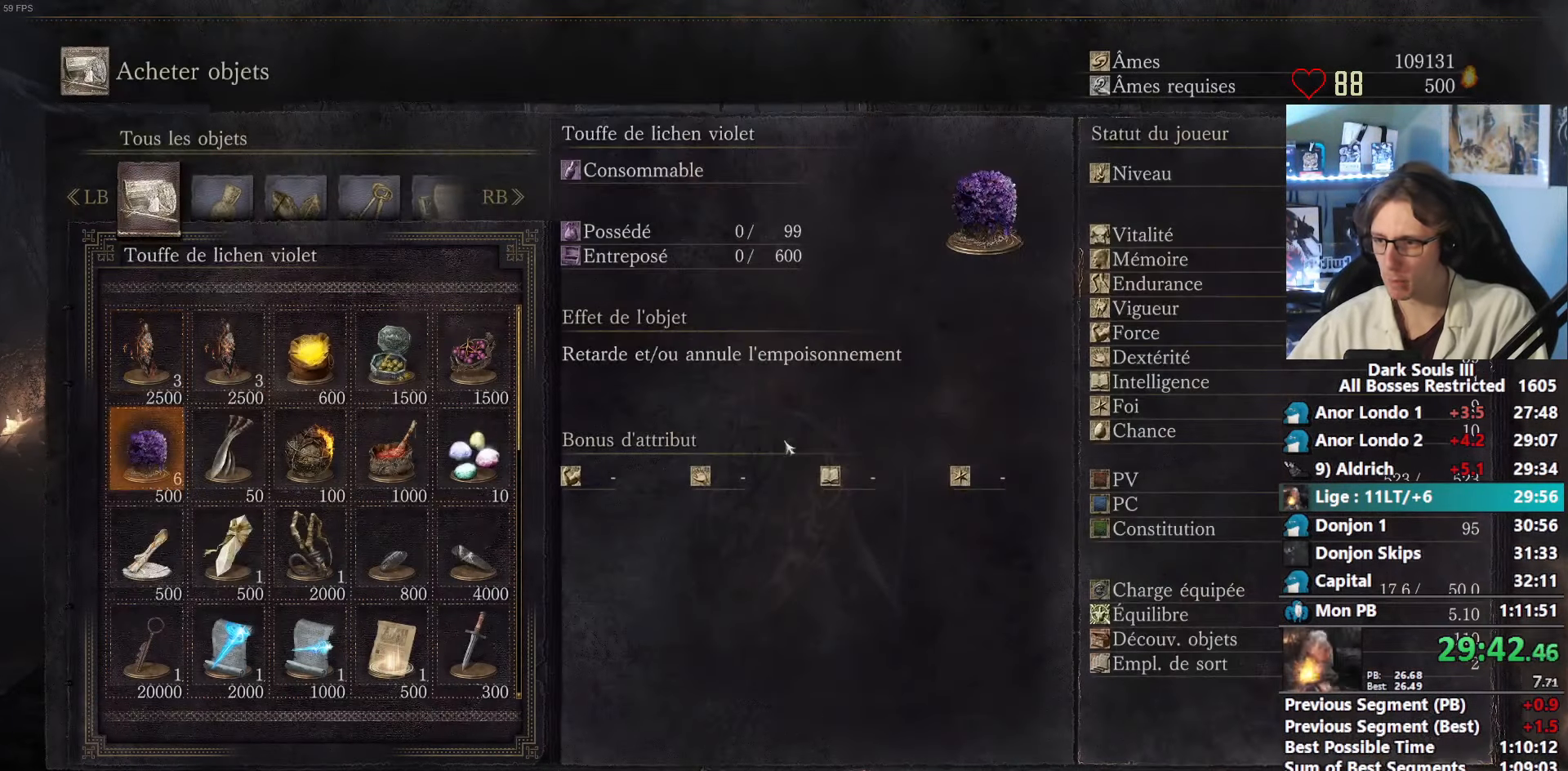
{"keys": ["space"], "mouse": [], "events": [[33, "down", "up"], [133, "down", "down"], [166, "down", "up"], [266, "down", "down"], [316, "down", "up"], [416, "left", "down"], [500, "left", "up"]]}
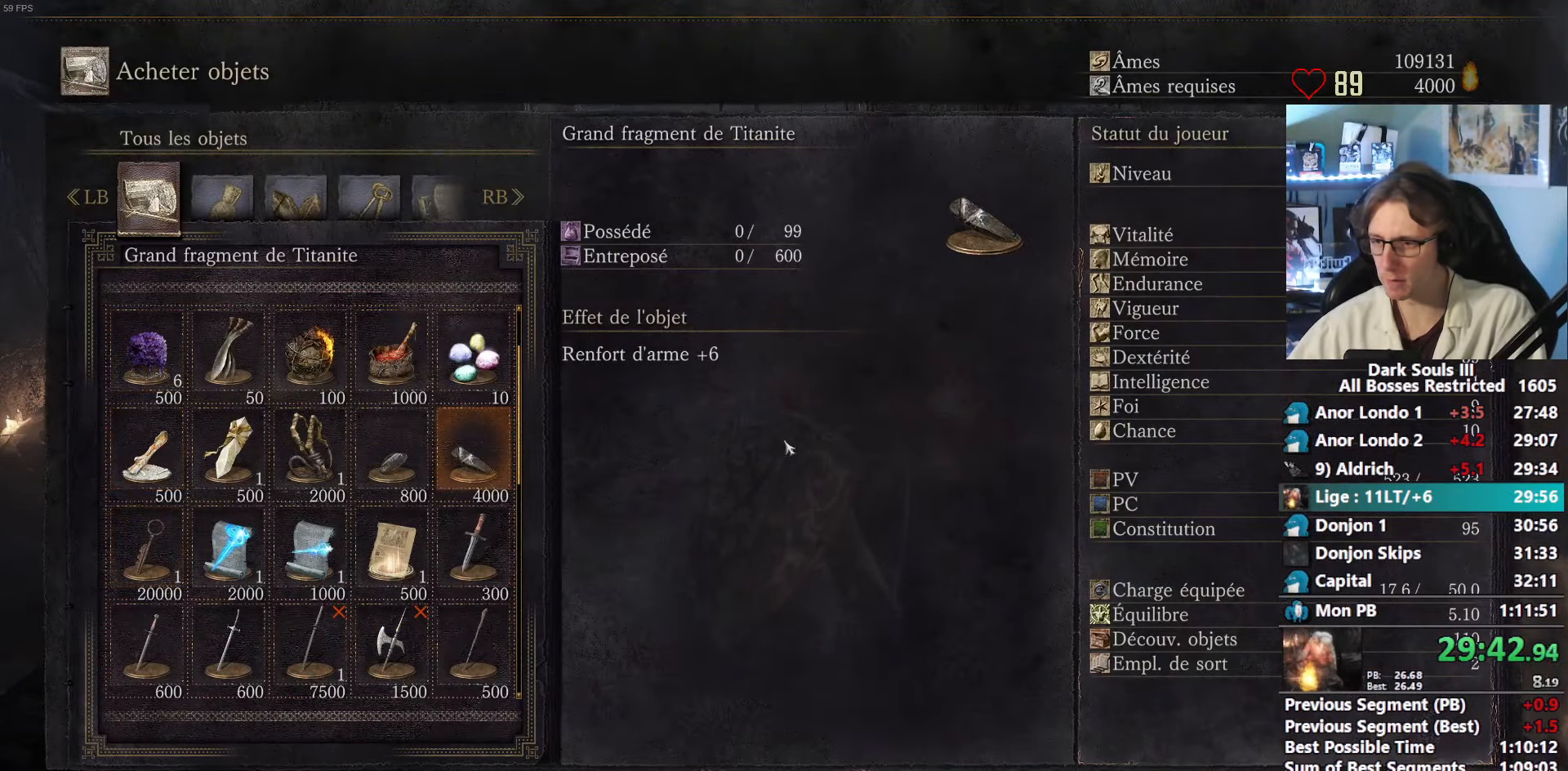
{"keys": ["e", "space"], "mouse": [], "events": [[50, "e", "down"], [150, "e", "up"], [233, "return", "down"], [333, "return", "up"], [416, "e", "down"]]}
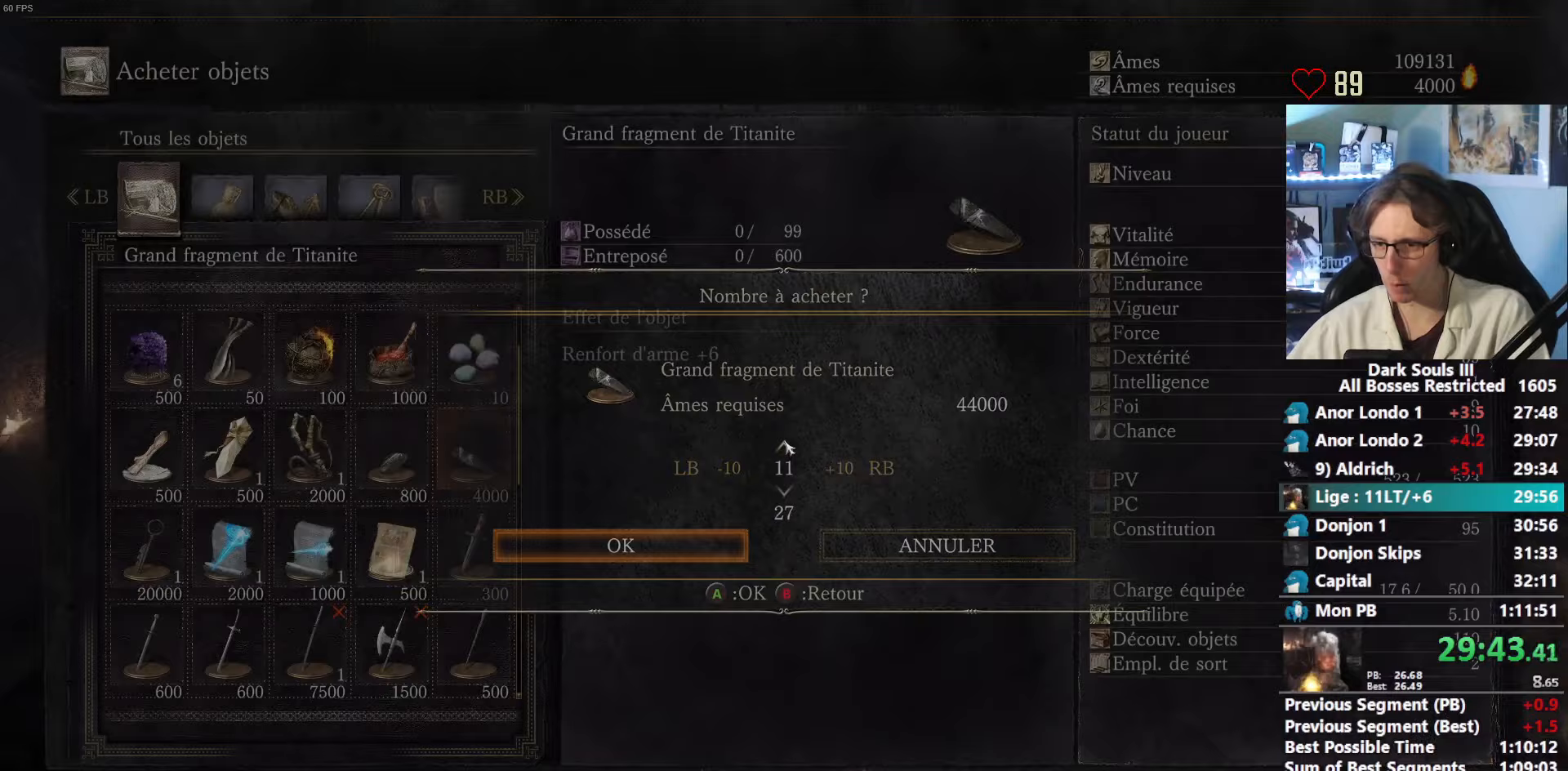
{"keys": ["space", "z"], "mouse": [], "events": [[67, "e", "up"], [250, "z", "down"]]}
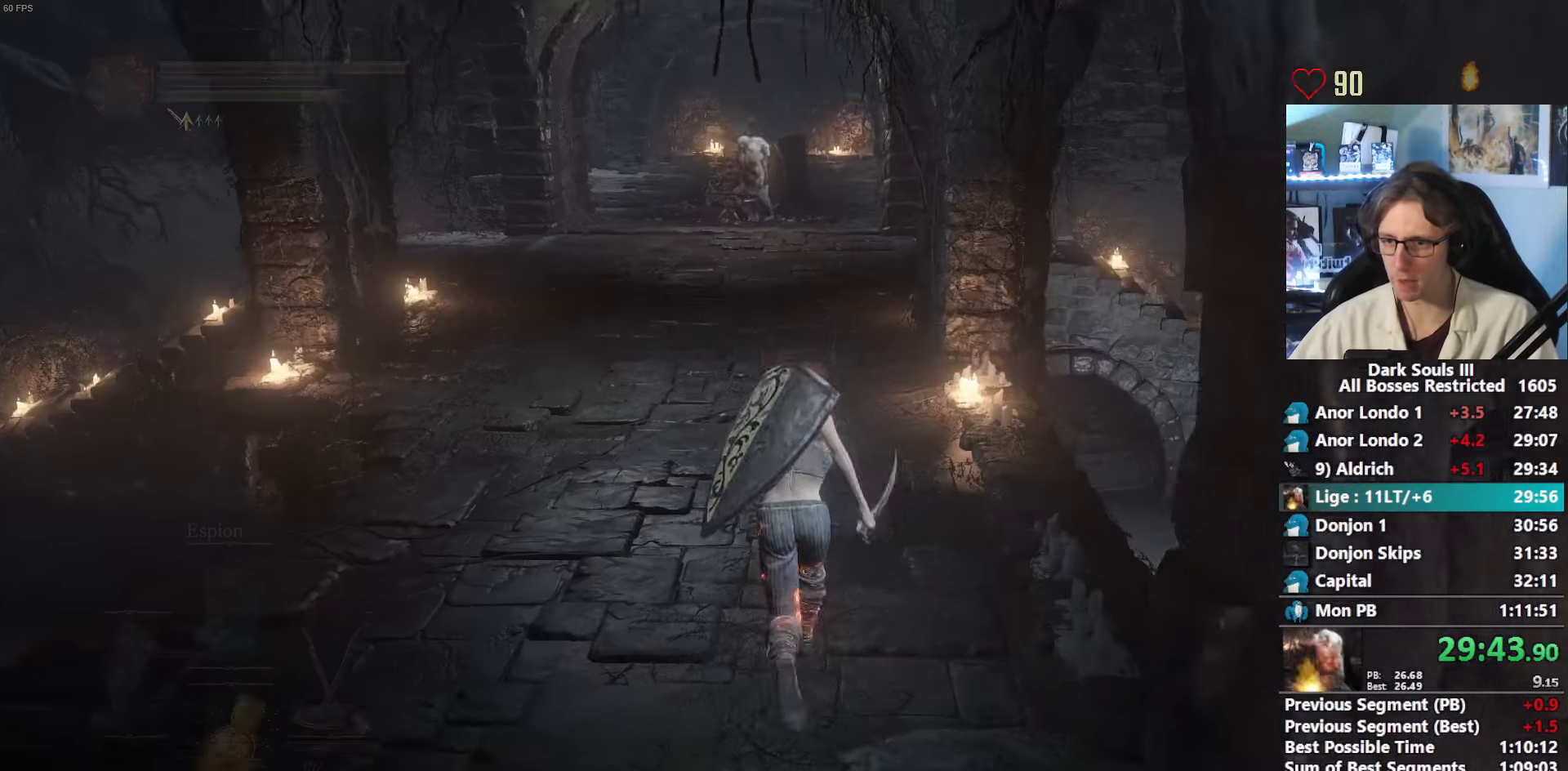
{"keys": ["space", "z"], "mouse": [], "events": [[133, "mouse_wheel", "down"], [367, "mouse_wheel", "up"]]}
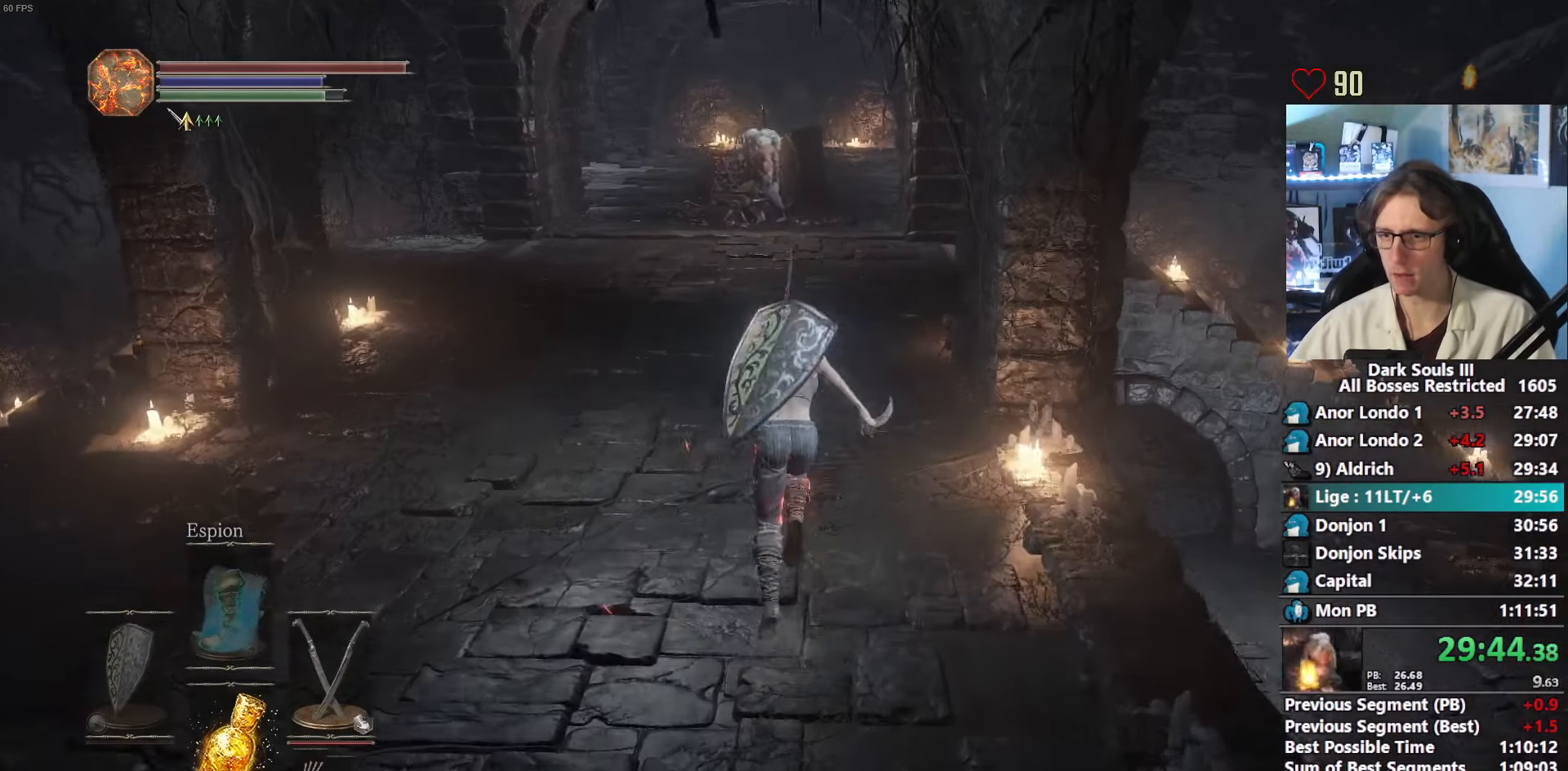
{"keys": ["space", "z"], "mouse": [], "events": []}
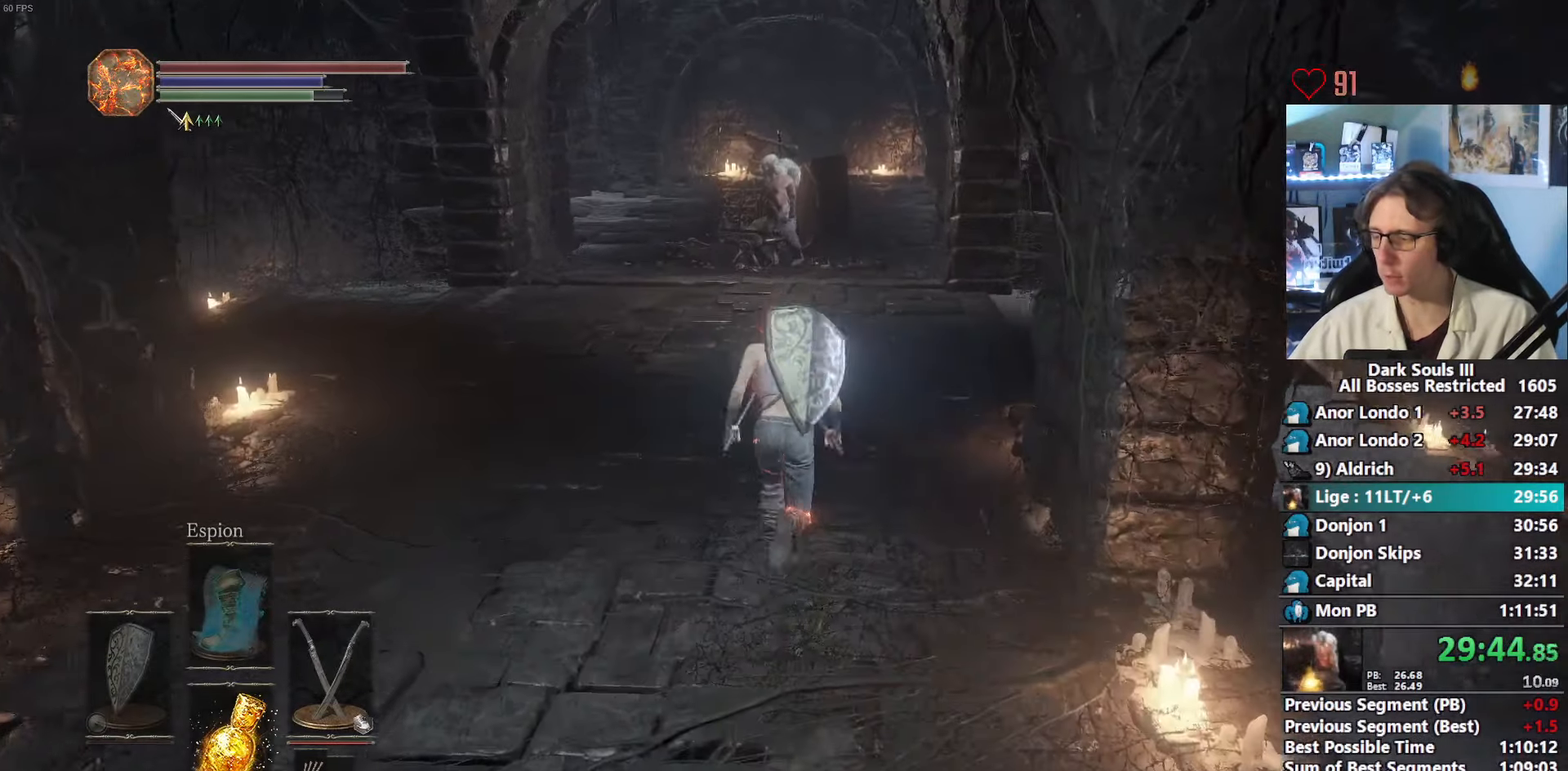
{"keys": ["space", "z"], "mouse": [], "events": []}
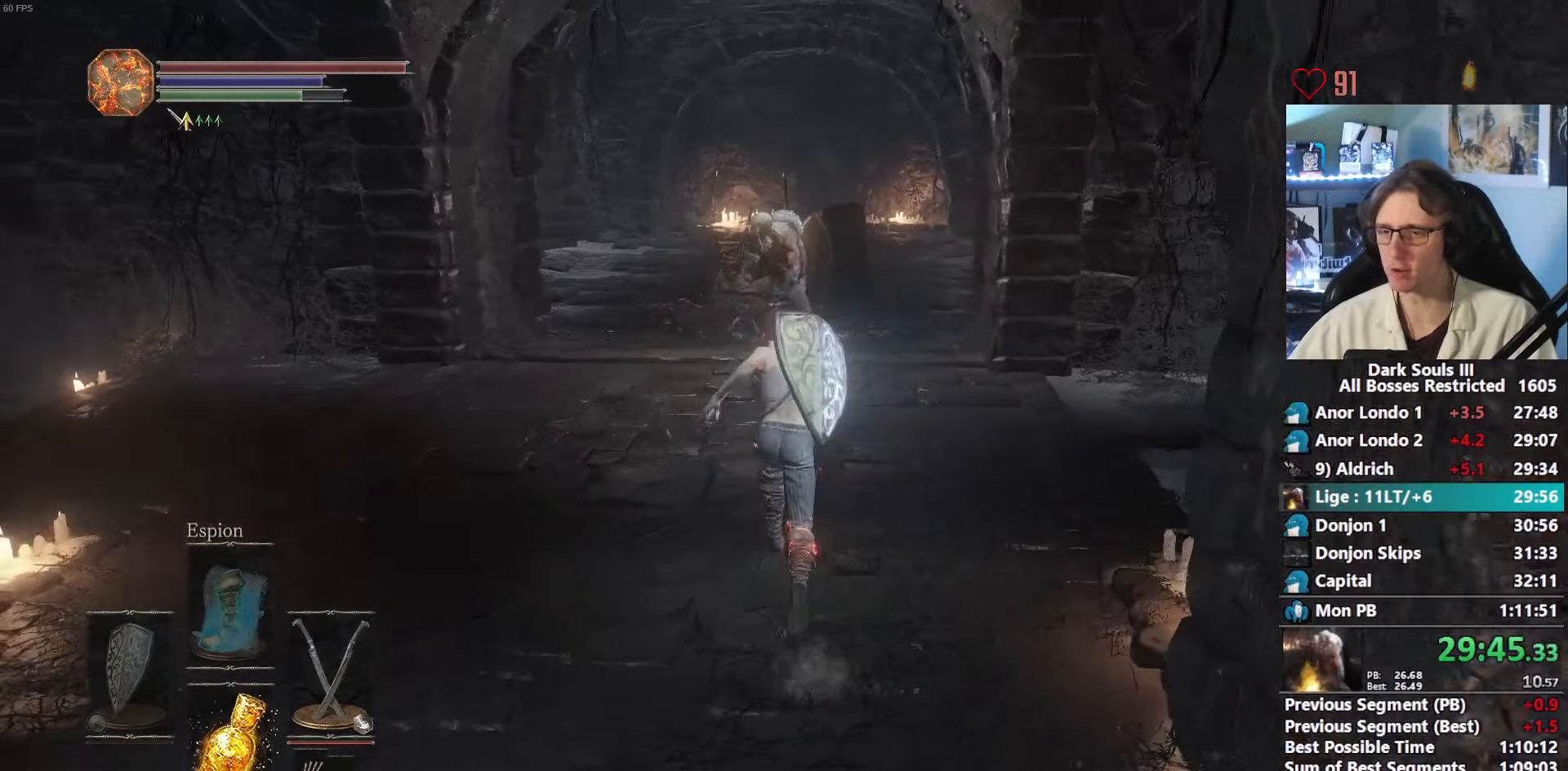
{"keys": ["space", "z"], "mouse": [], "events": []}
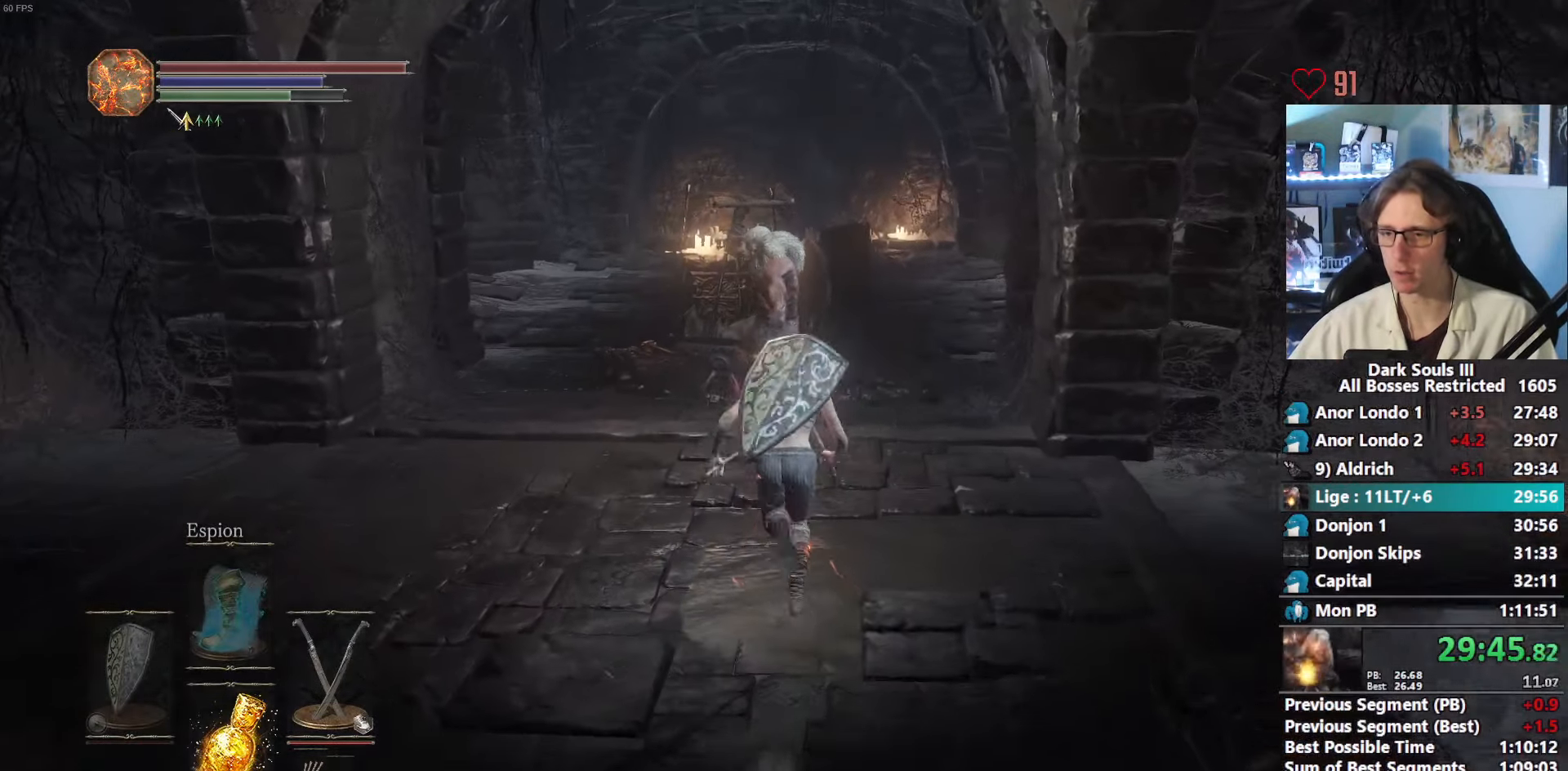
{"keys": ["z"], "mouse": ["wheel"], "events": [[417, "space", "up"], [467, "mouse_wheel", "down"]]}
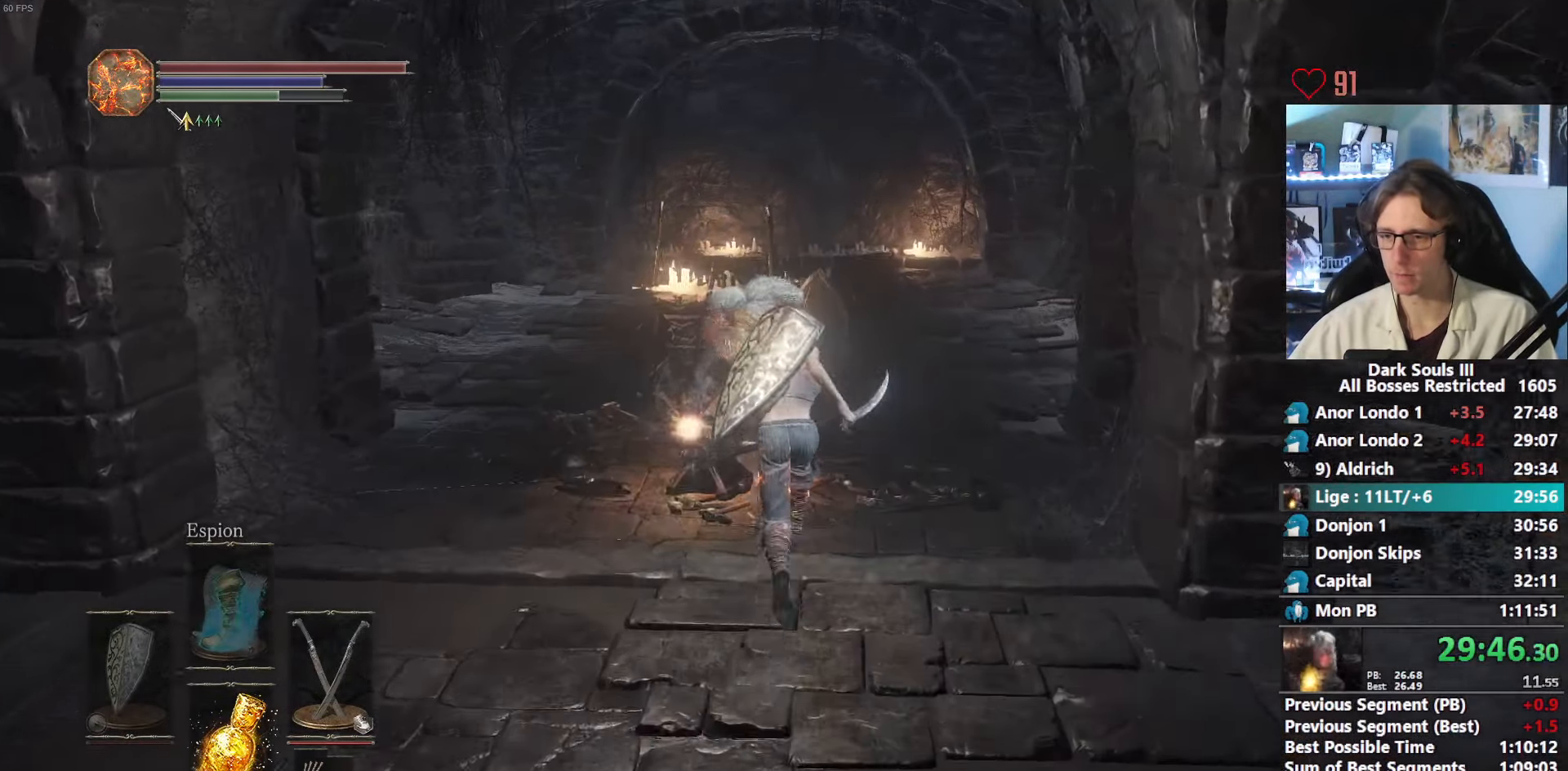
{"keys": ["s"], "mouse": ["wheel"], "events": [[200, "q", "down"], [200, "z", "up"], [350, "s", "down"], [383, "q", "up"]]}
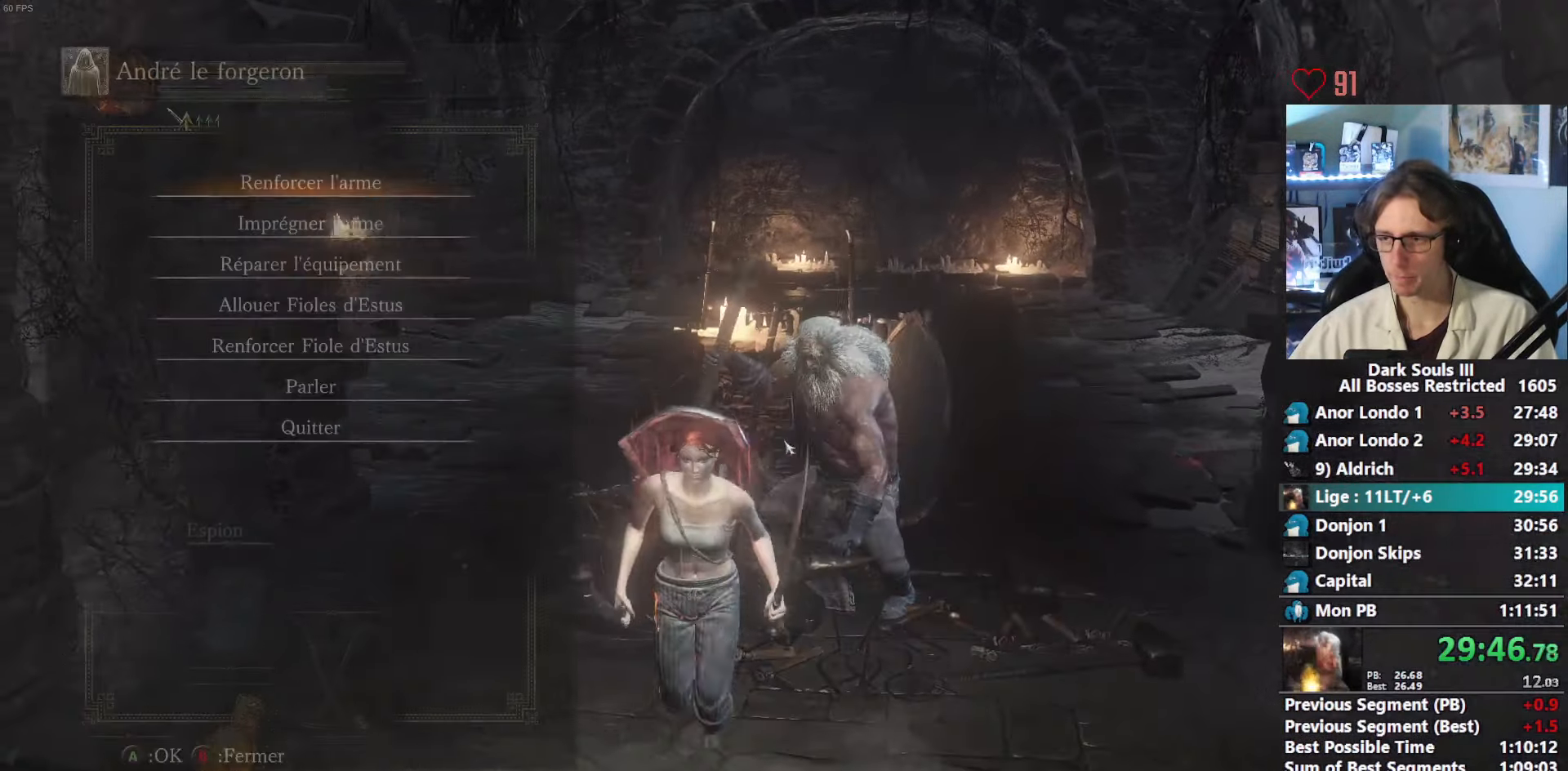
{"keys": ["space"], "mouse": [], "events": [[83, "space", "down"], [150, "mouse_wheel", "up"], [267, "e", "down"], [400, "e", "up"], [450, "s", "up"]]}
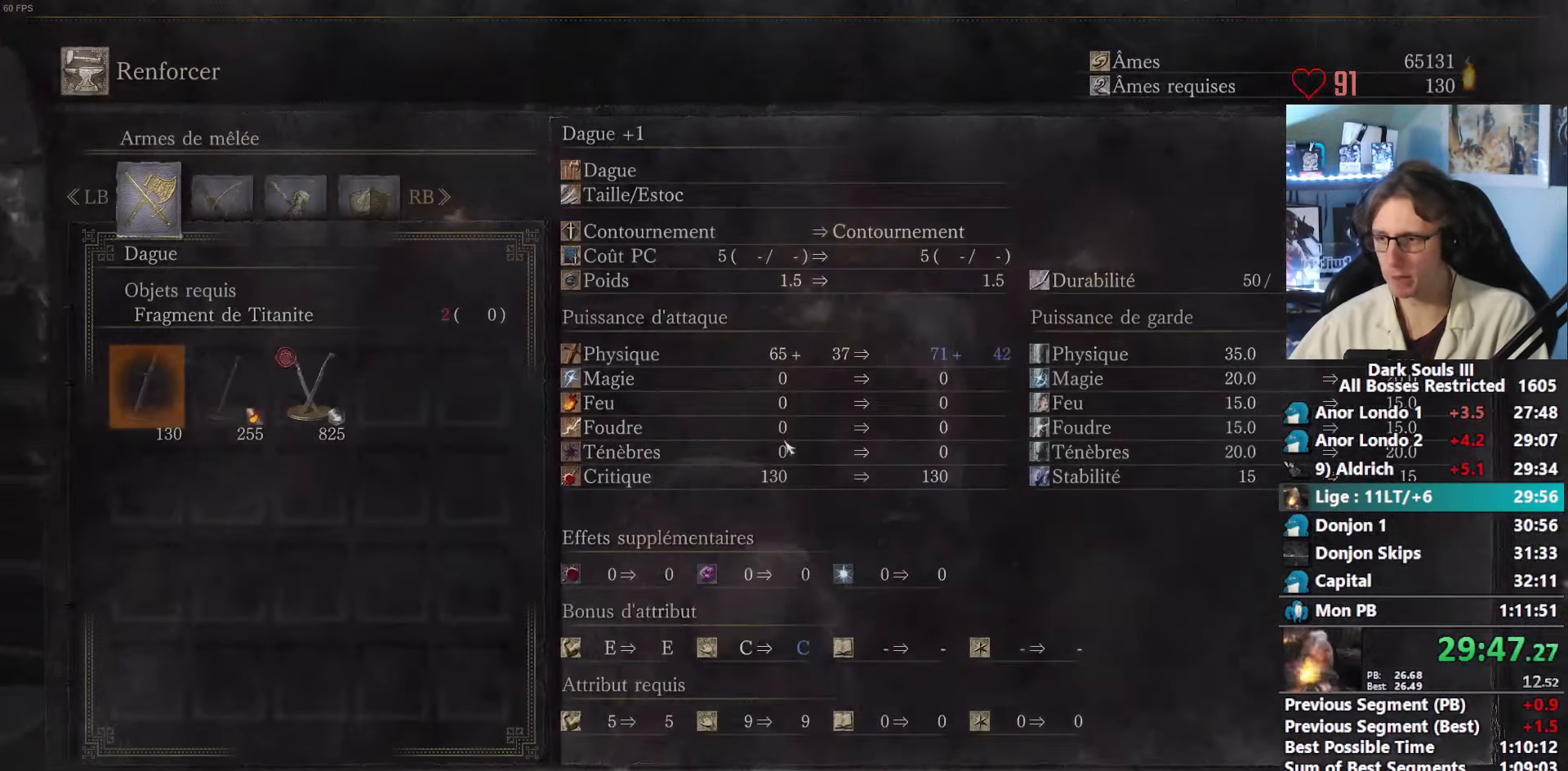
{"keys": ["e", "space"], "mouse": [], "events": [[100, "left", "down"], [133, "left", "up"], [183, "e", "down"], [233, "e", "up"], [333, "e", "down"], [383, "e", "up"], [417, "e", "down"]]}
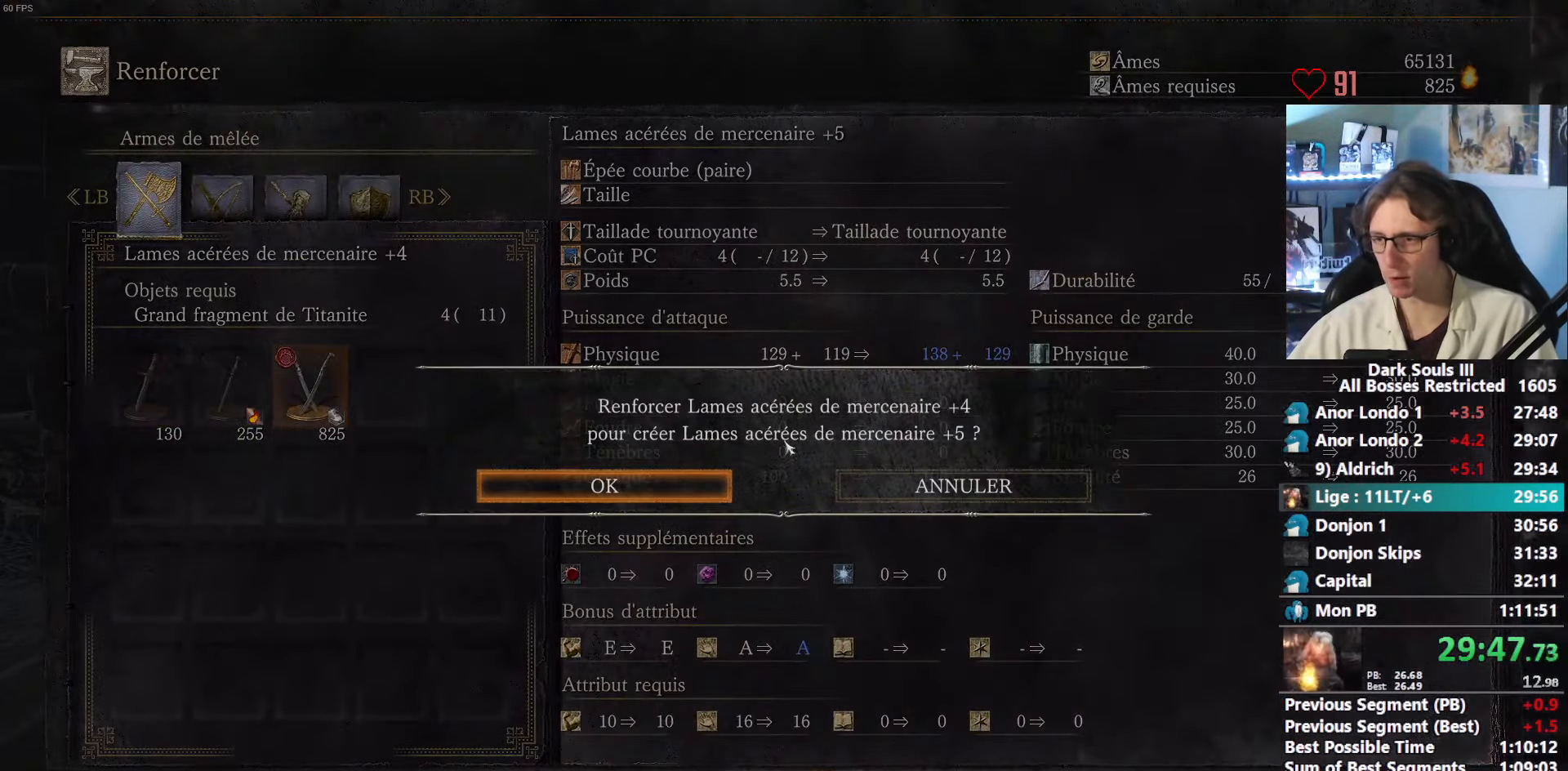
{"keys": ["space"], "mouse": [], "events": [[17, "e", "up"], [67, "e", "down"], [150, "e", "up"], [250, "e", "down"], [300, "e", "up"], [350, "e", "down"], [400, "e", "up"]]}
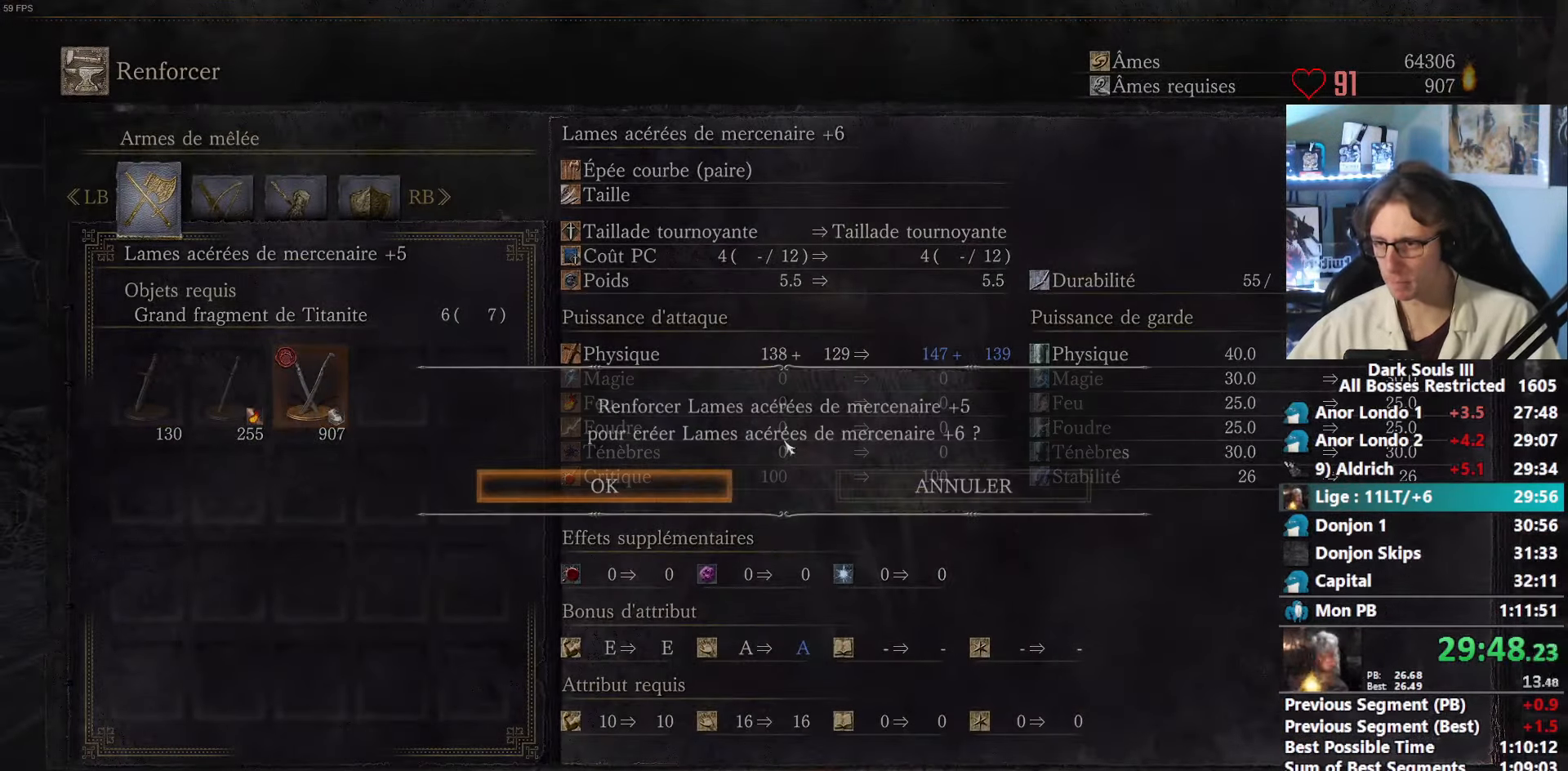
{"keys": ["space"], "mouse": [], "events": [[33, "e", "down"], [84, "e", "up"], [134, "e", "down"], [167, "e", "up"], [217, "e", "down"], [267, "e", "up"], [317, "e", "down"], [400, "e", "up"]]}
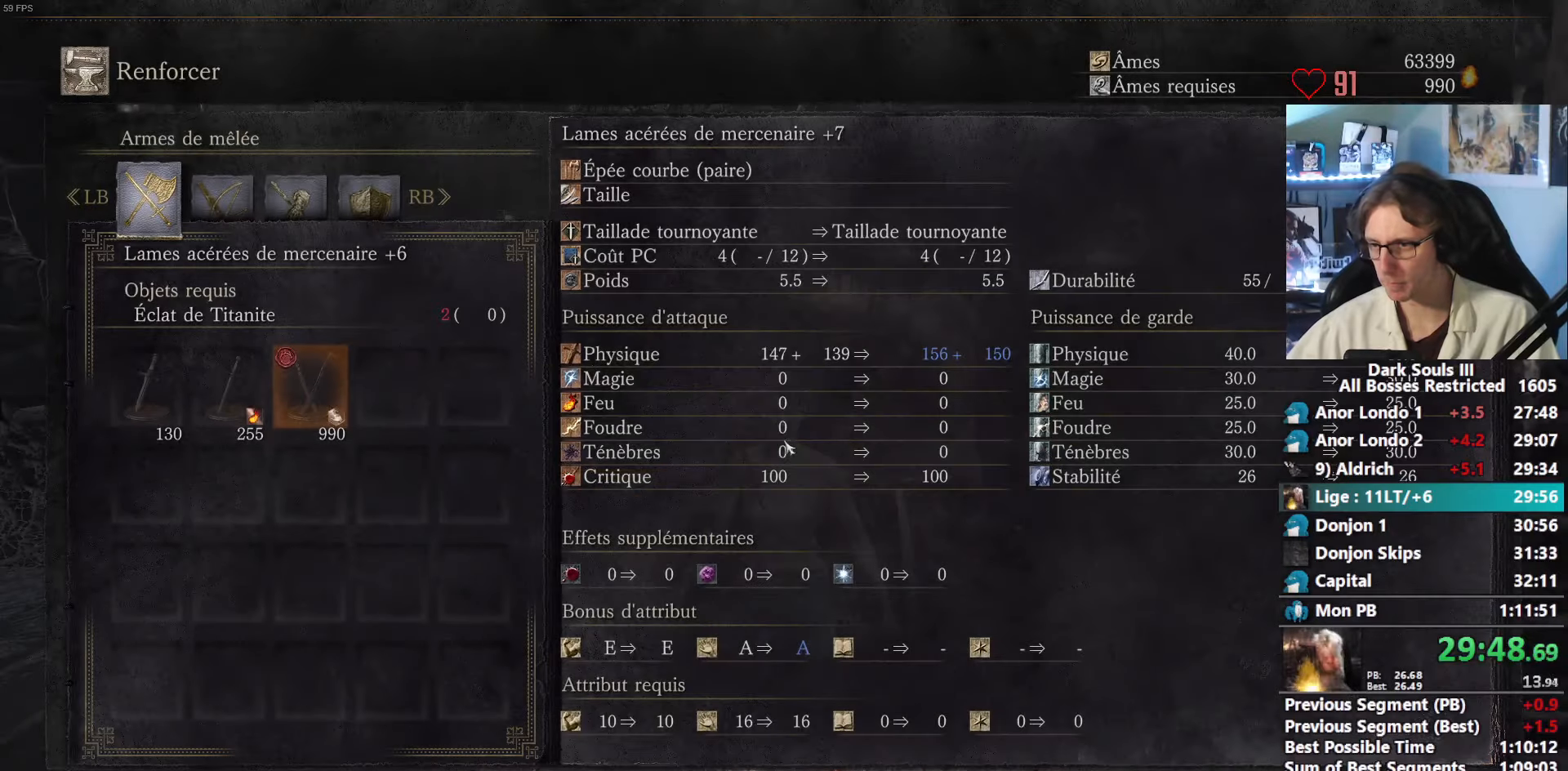
{"keys": ["s", "space"], "mouse": ["wheel"], "events": [[50, "s", "down"], [417, "mouse_wheel", "down"]]}
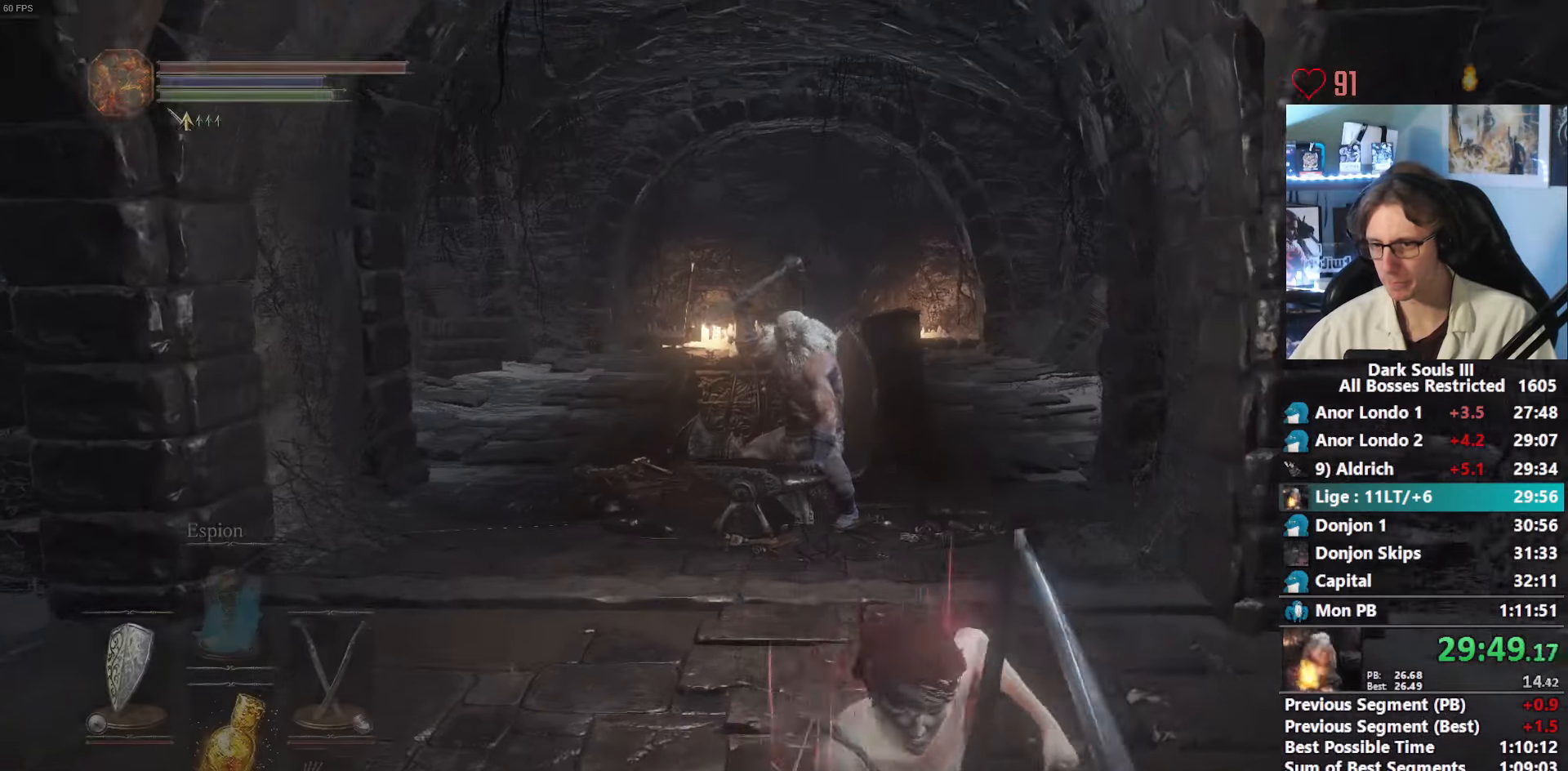
{"keys": ["s", "space"], "mouse": [], "events": [[250, "mouse_wheel", "up"]]}